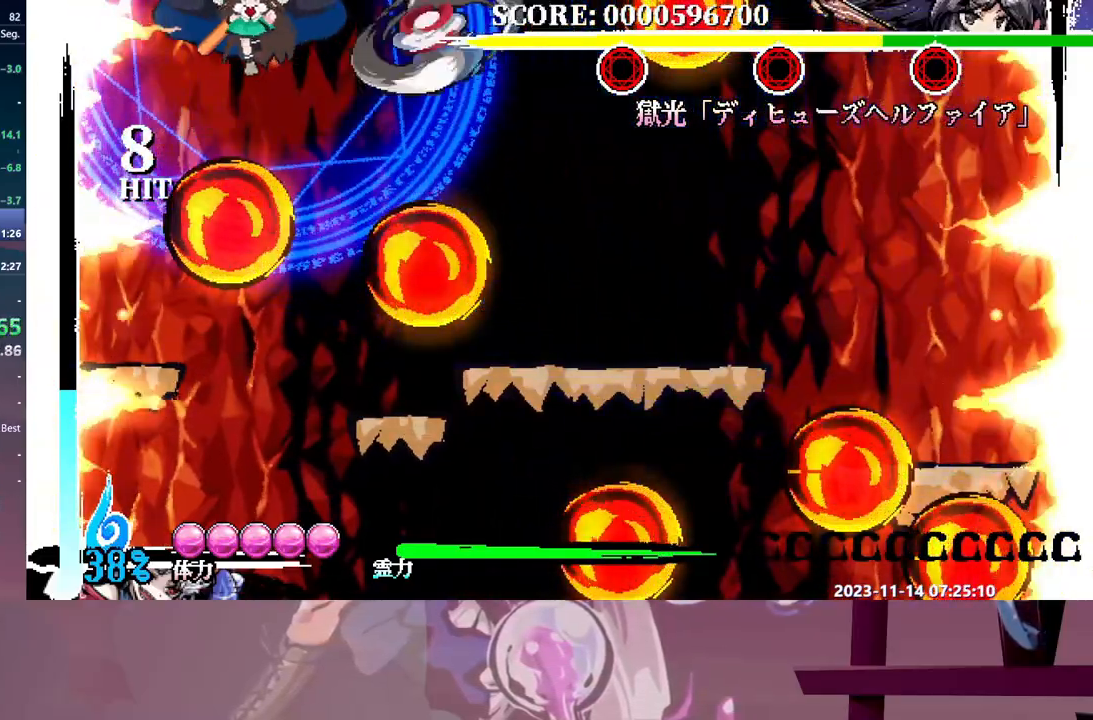
Gameplay with a controller; each line is a JSON object with the inputs held at the frame after it. "events" lists button and stick changes between this image and that frame as [ms after this image, input, new state], when the widget could be followed in between. Not read: L3 R3 Y.
{"buttons": [], "events": [[133, "DPAD_LEFT", "up"], [150, "DPAD_UP", "down"], [200, "DPAD_UP", "up"]]}
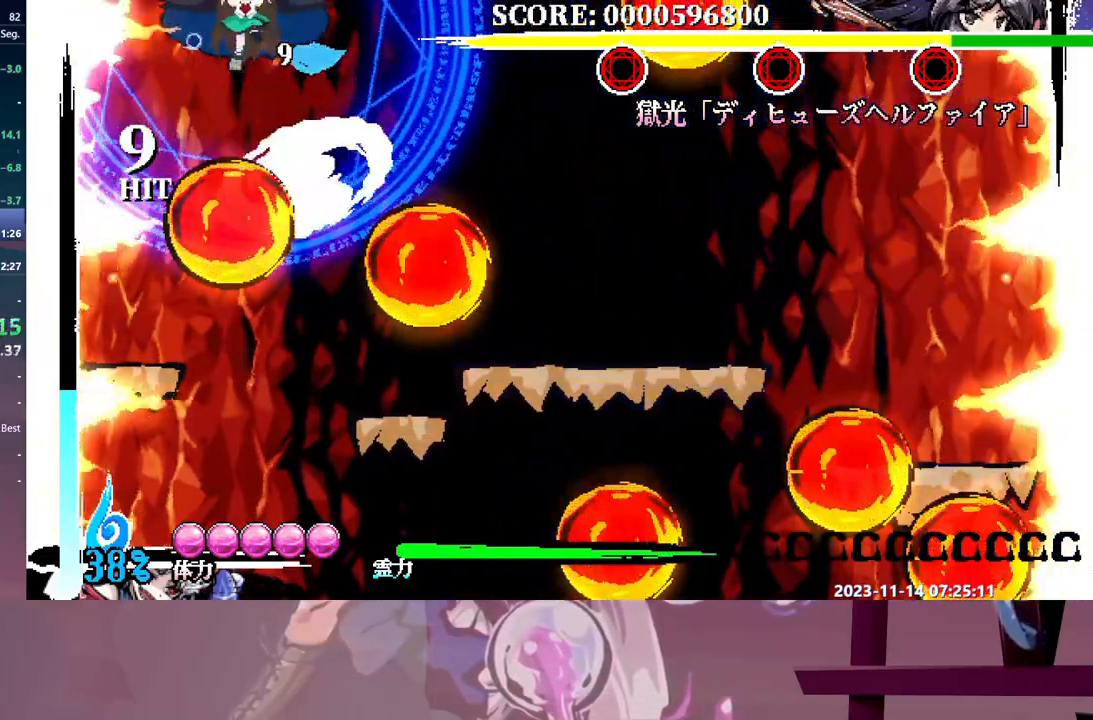
{"buttons": []}
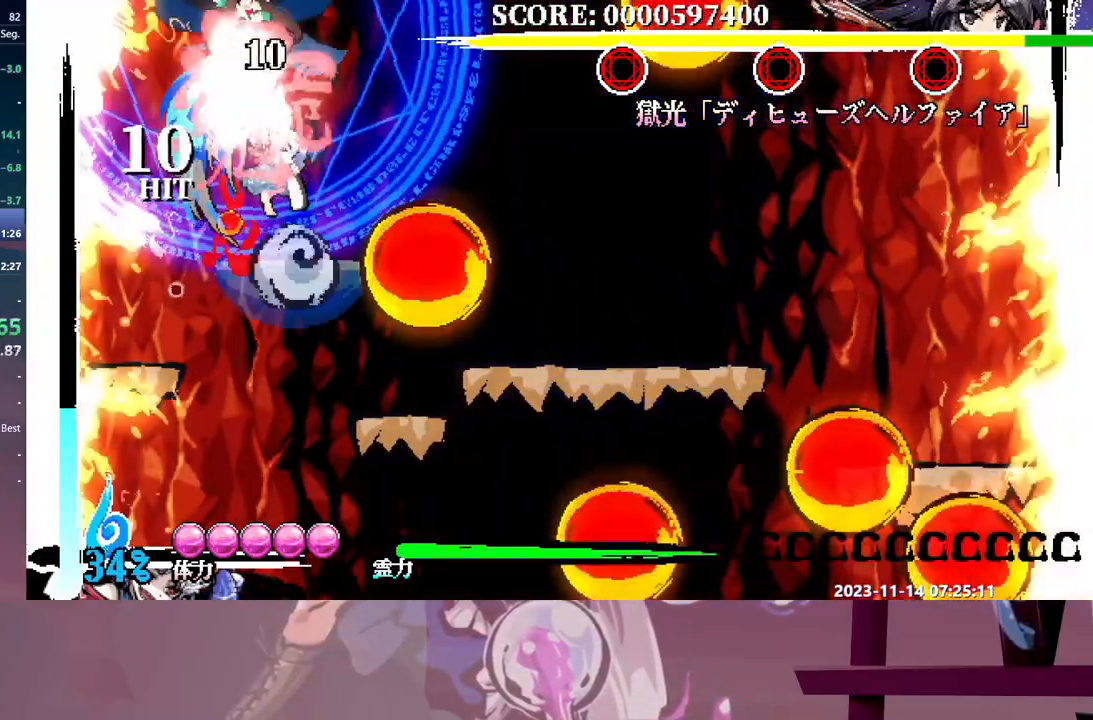
{"buttons": ["DPAD_LEFT"], "events": [[83, "DPAD_RIGHT", "down"], [467, "DPAD_RIGHT", "up"], [483, "DPAD_LEFT", "down"]]}
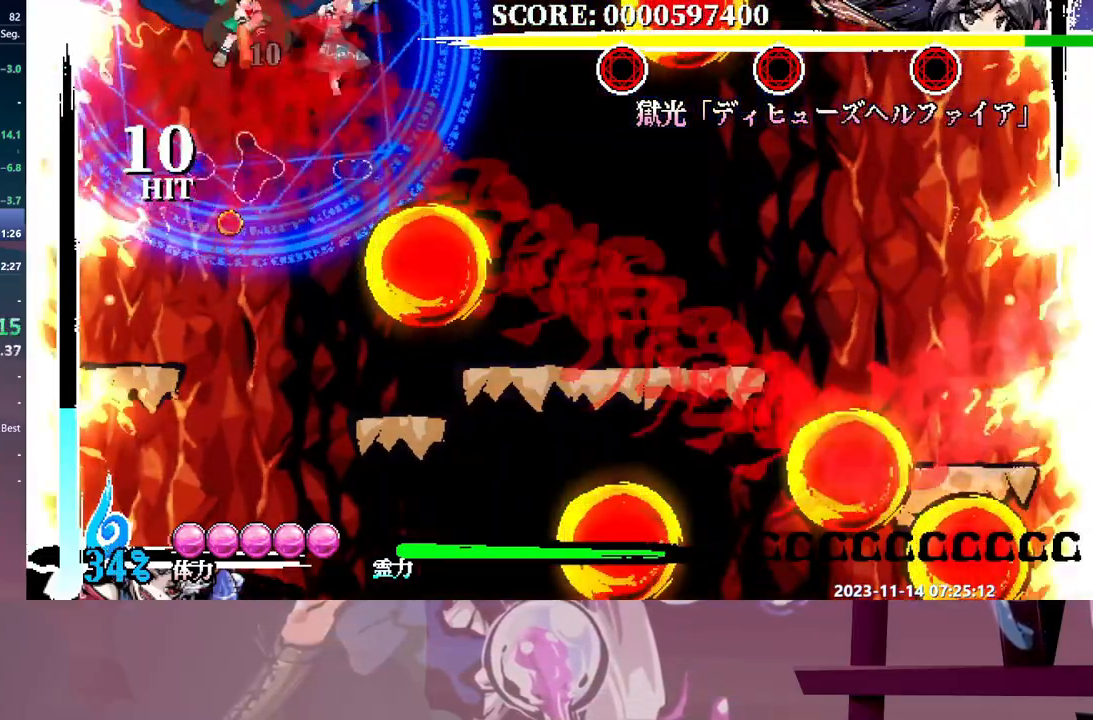
{"buttons": [], "events": [[200, "DPAD_LEFT", "up"]]}
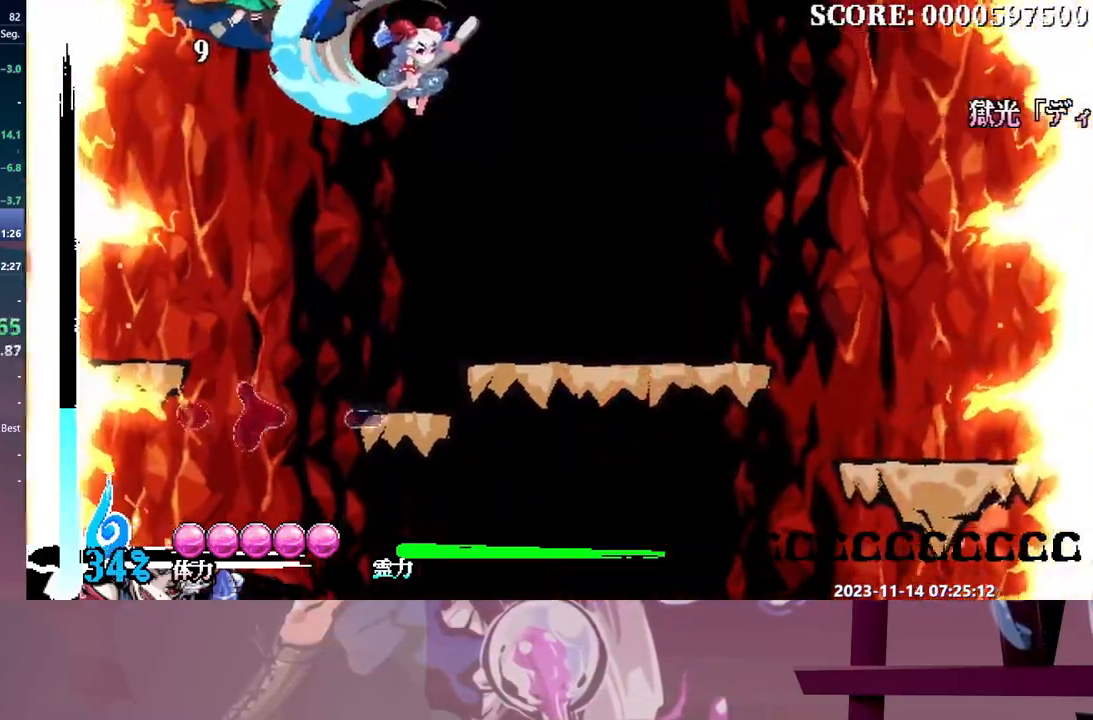
{"buttons": ["DPAD_RIGHT"], "events": [[500, "DPAD_RIGHT", "down"]]}
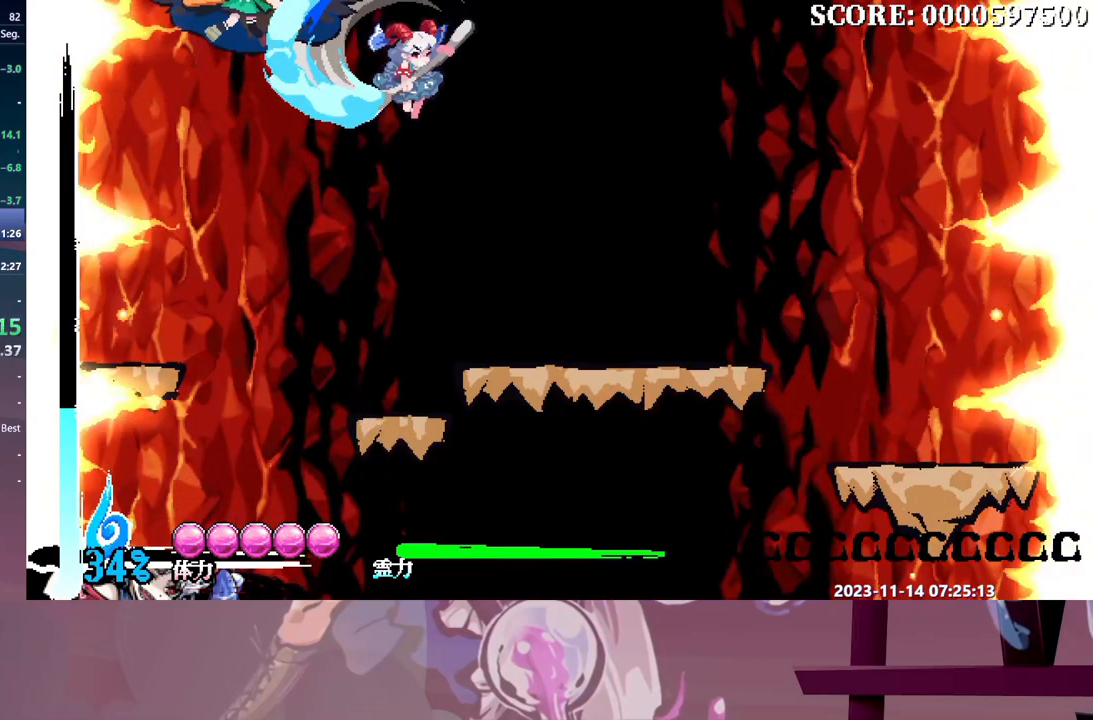
{"buttons": ["DPAD_RIGHT"], "events": []}
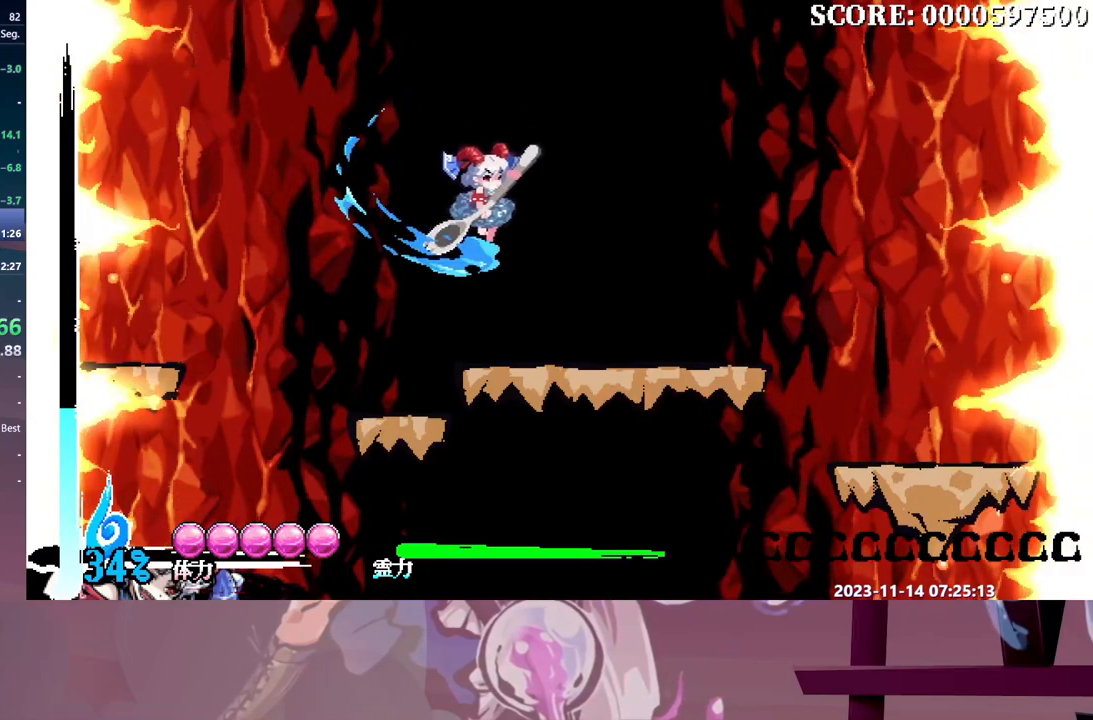
{"buttons": ["DPAD_LEFT"], "events": [[400, "DPAD_RIGHT", "up"], [433, "DPAD_LEFT", "down"]]}
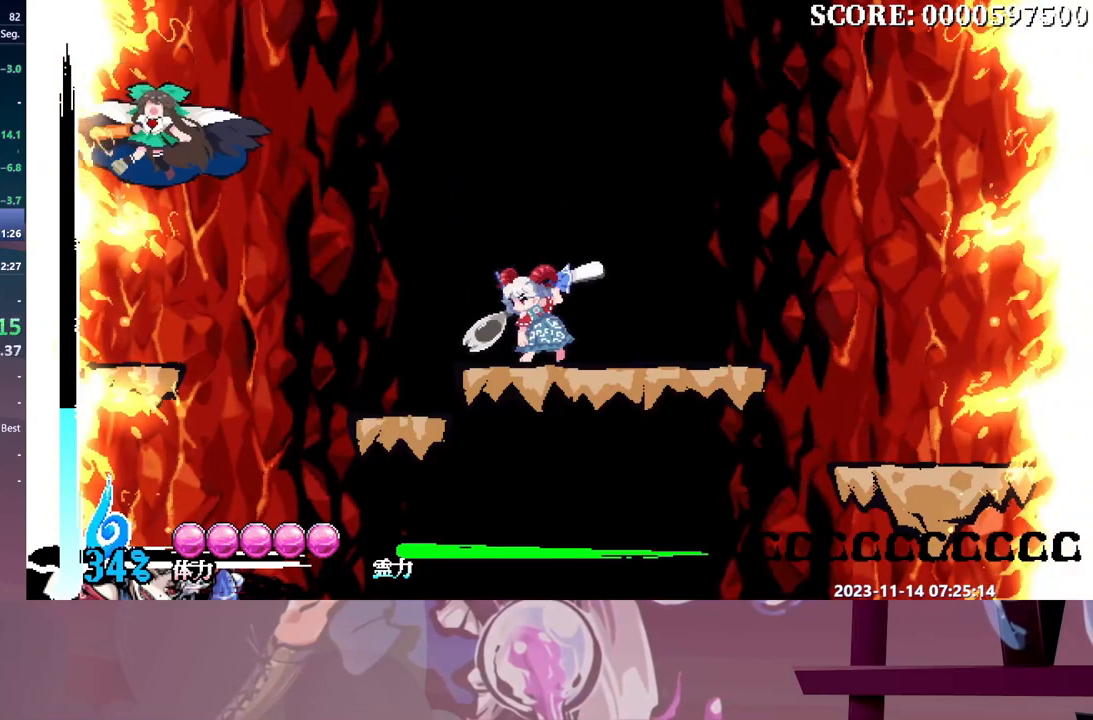
{"buttons": ["DPAD_LEFT"], "events": []}
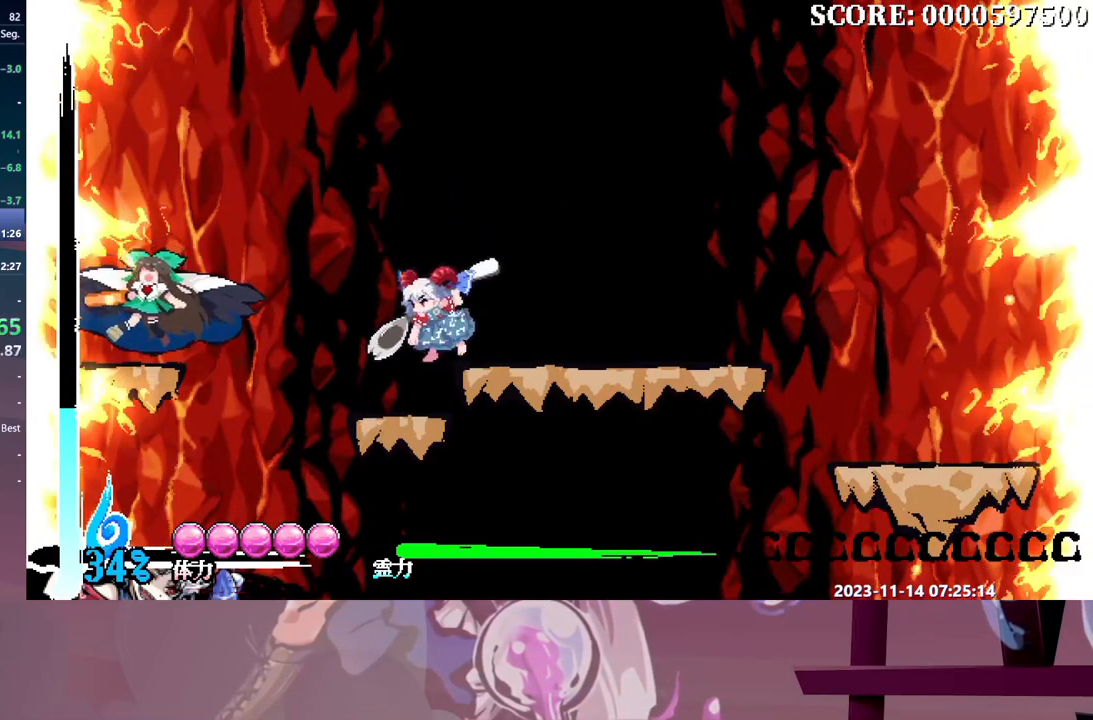
{"buttons": [], "events": [[383, "DPAD_LEFT", "up"]]}
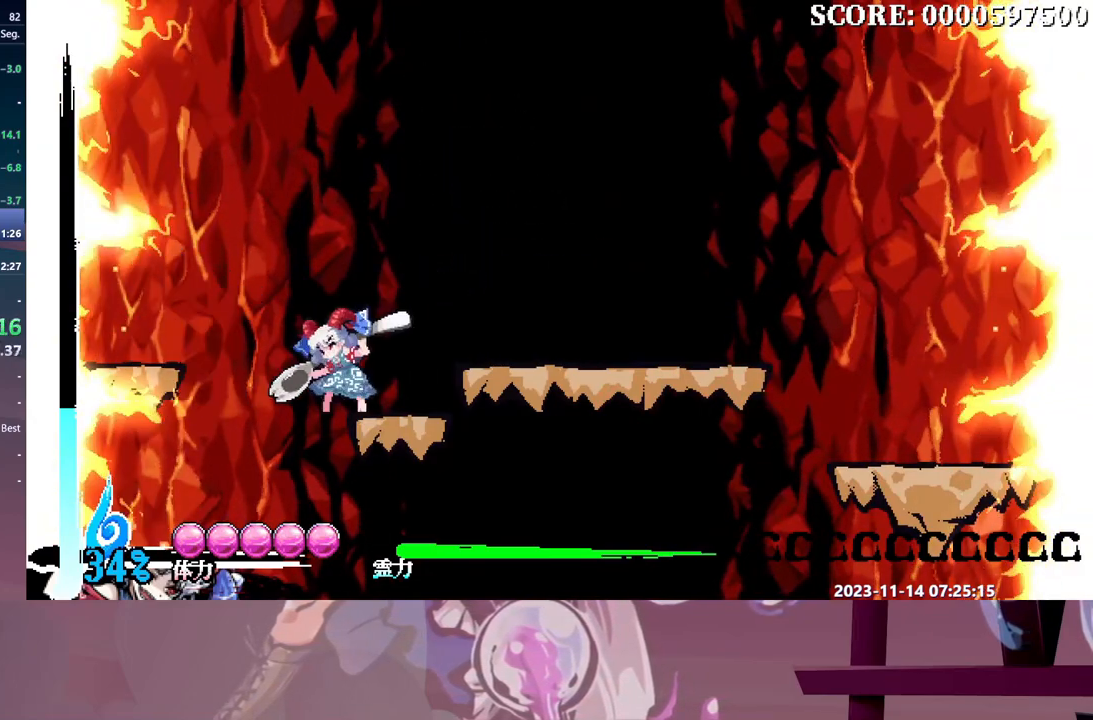
{"buttons": ["DPAD_RIGHT"], "events": [[267, "DPAD_RIGHT", "down"]]}
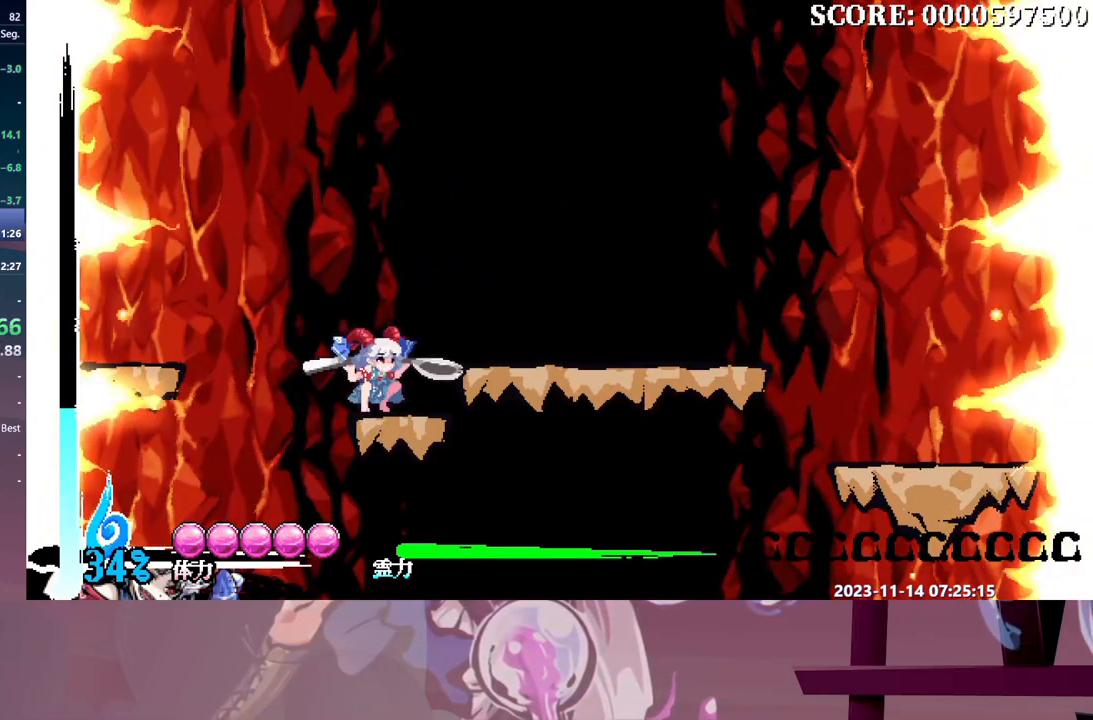
{"buttons": ["DPAD_RIGHT"], "events": []}
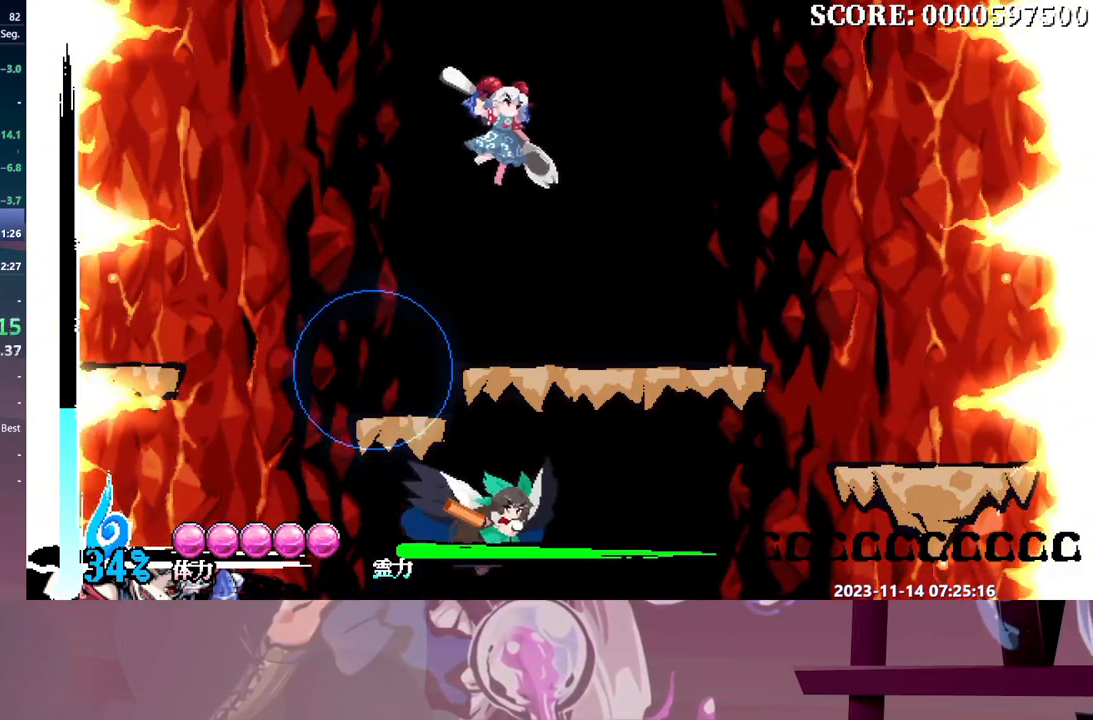
{"buttons": [], "events": [[433, "DPAD_RIGHT", "up"]]}
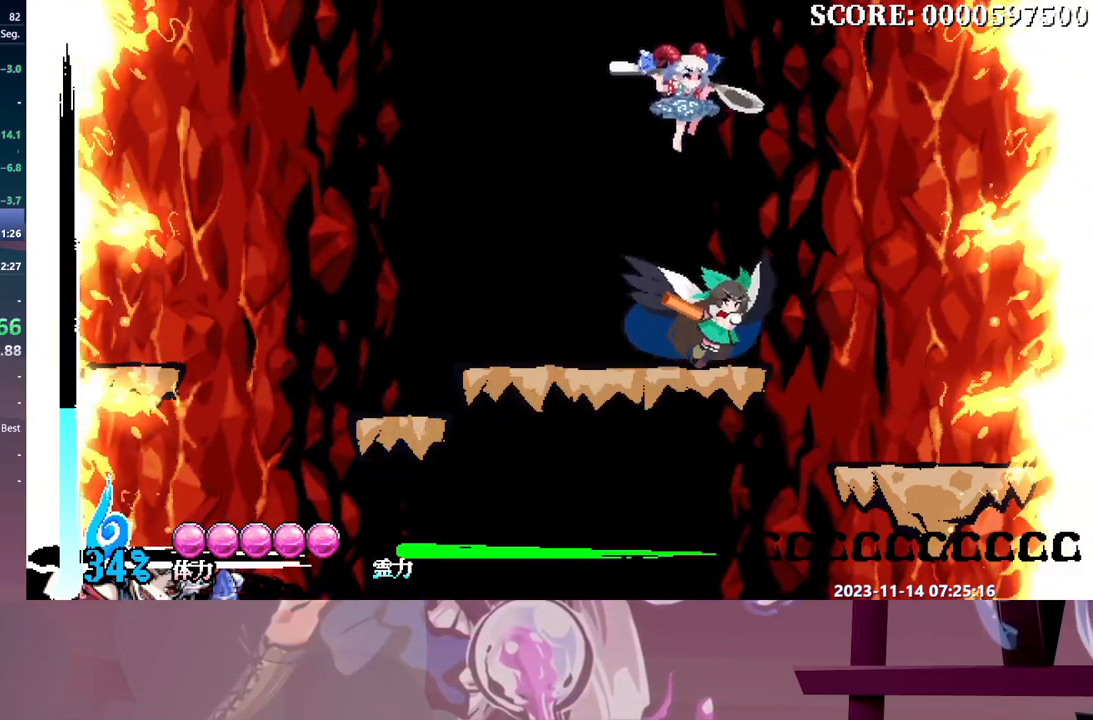
{"buttons": [], "events": []}
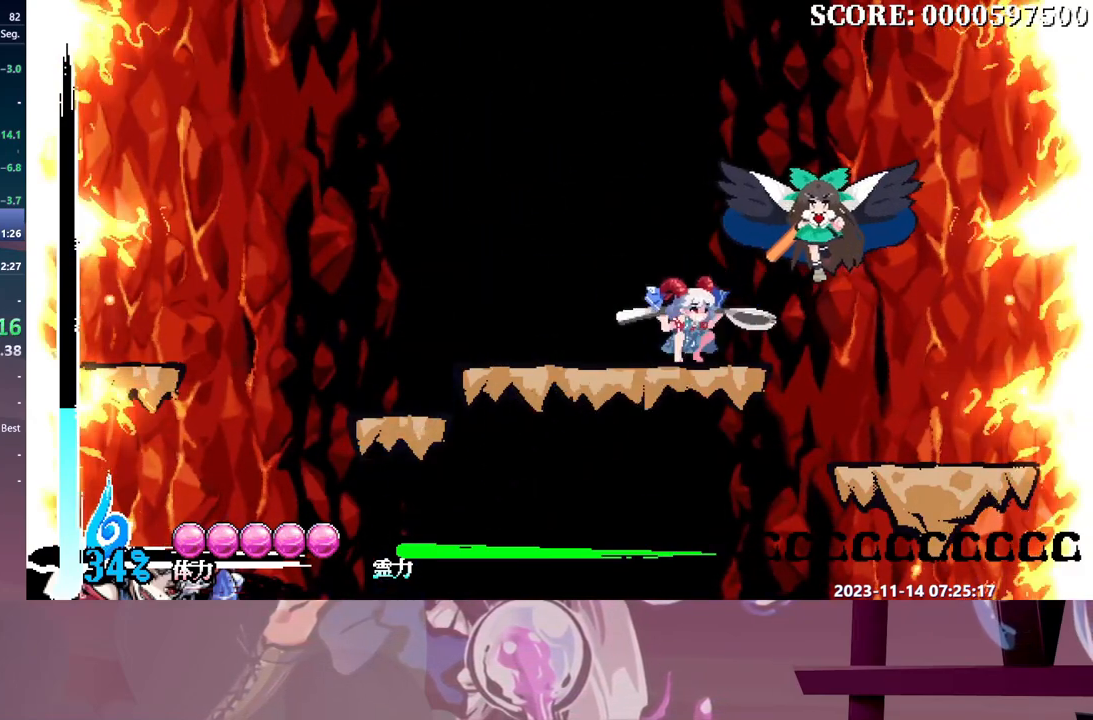
{"buttons": [], "events": [[267, "DPAD_LEFT", "down"], [367, "DPAD_LEFT", "up"]]}
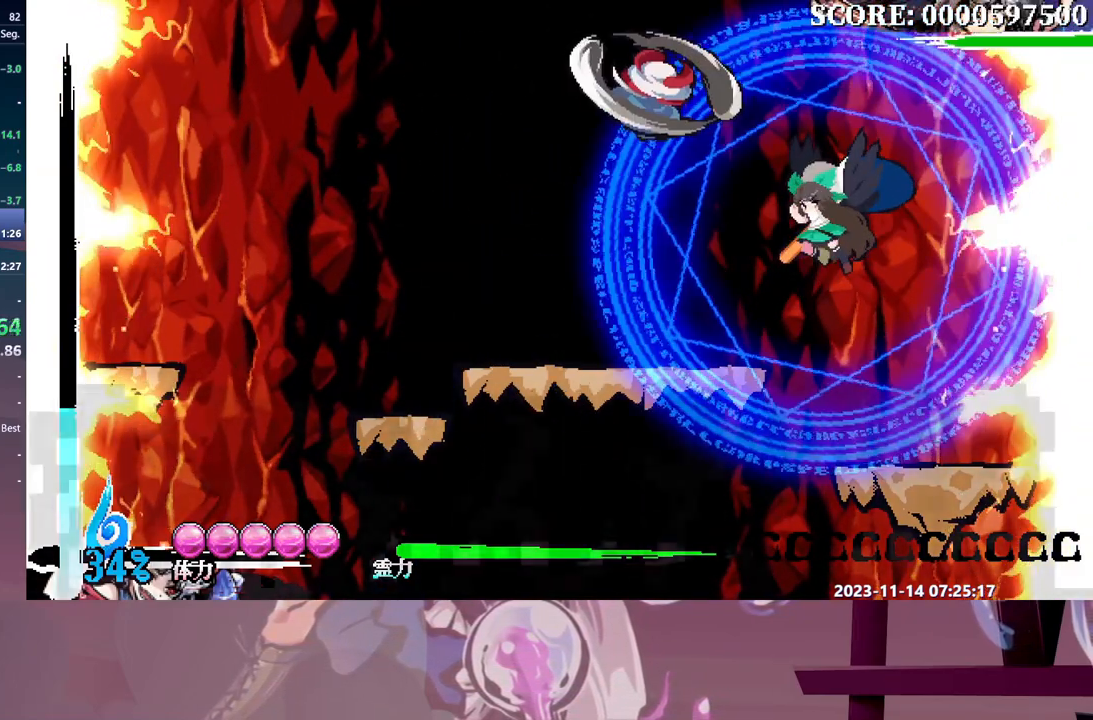
{"buttons": [], "events": [[433, "DPAD_DOWN", "down"], [483, "DPAD_DOWN", "up"]]}
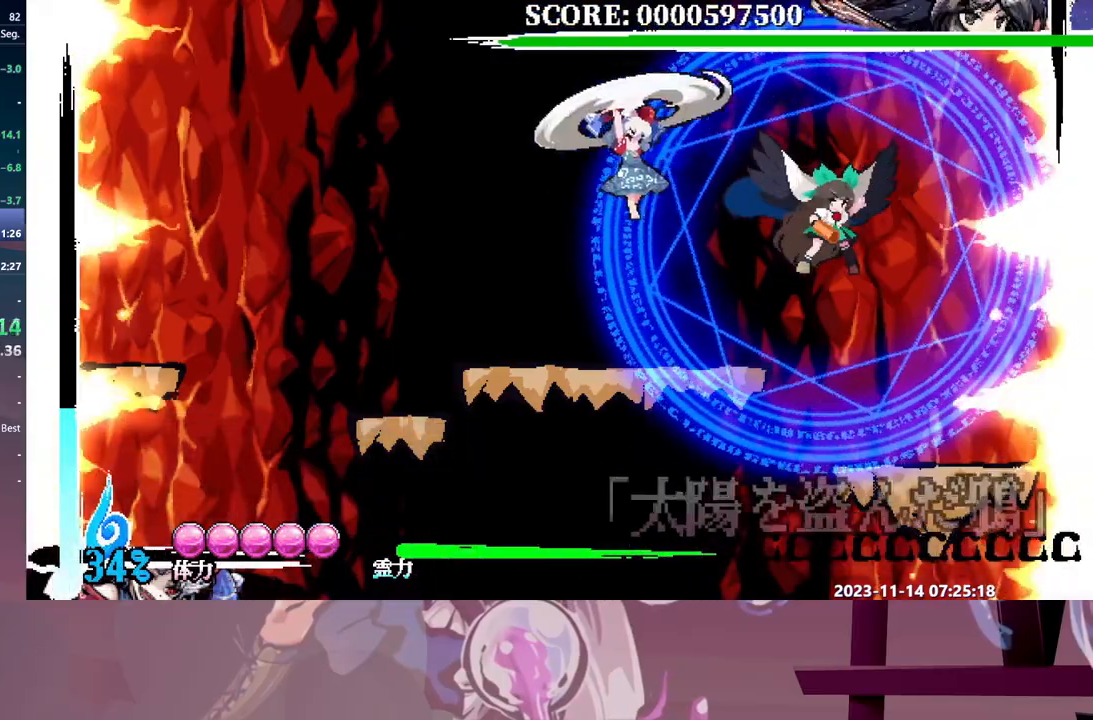
{"buttons": [], "events": []}
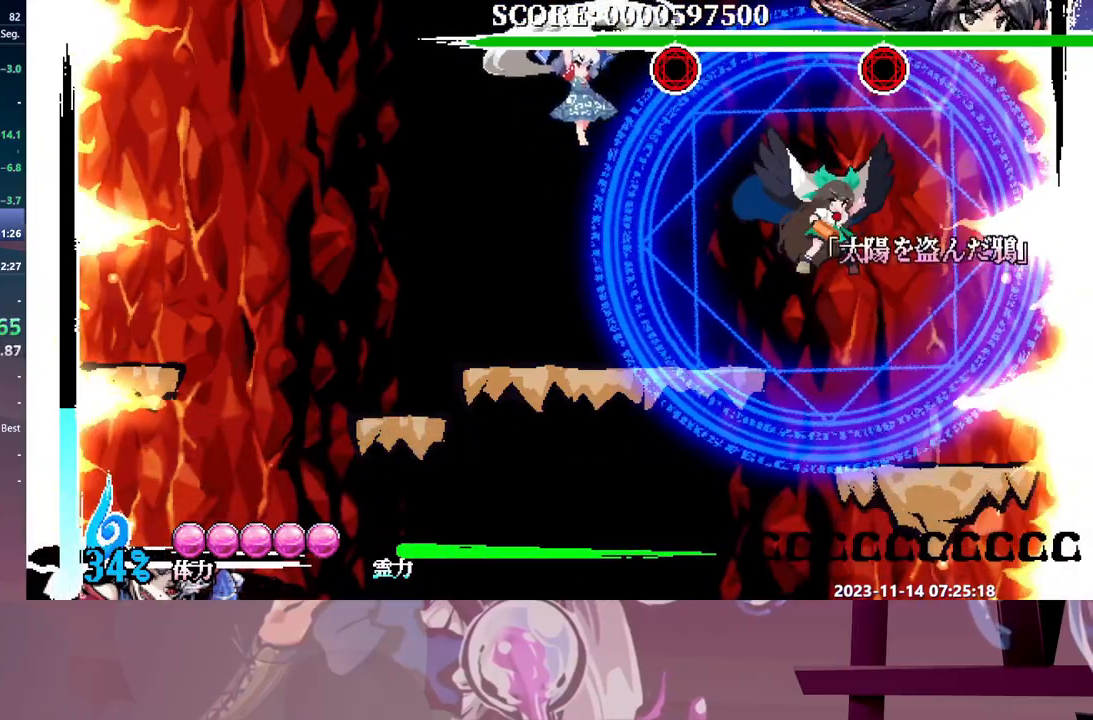
{"buttons": [], "events": [[233, "DPAD_RIGHT", "down"], [350, "DPAD_RIGHT", "up"]]}
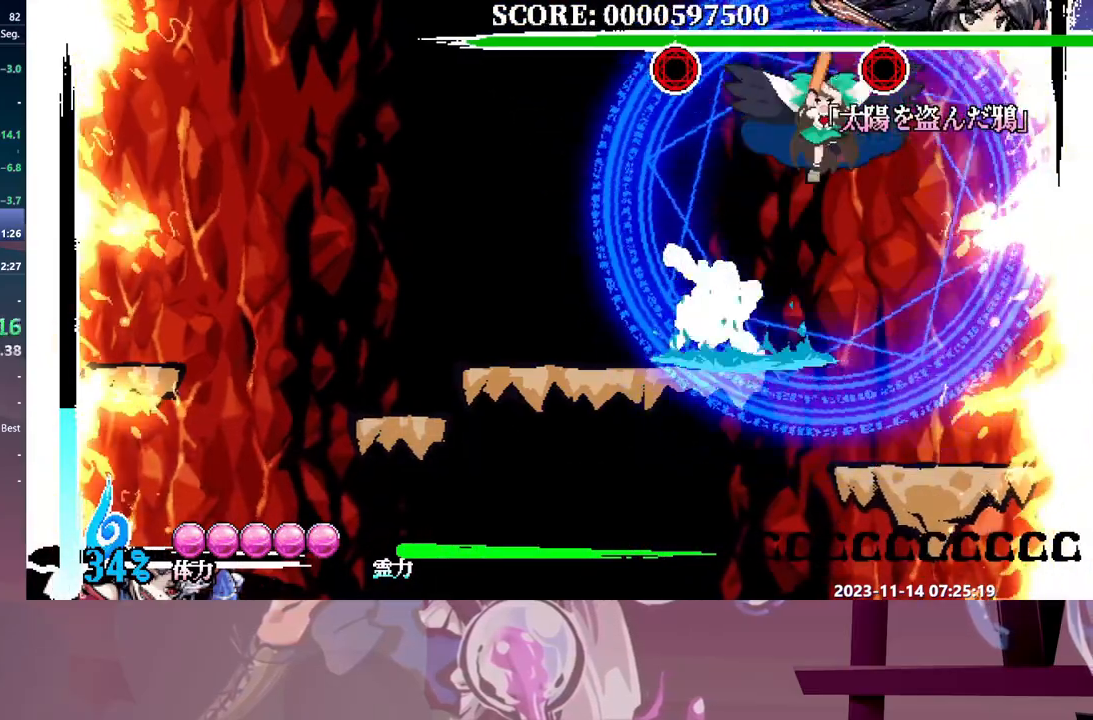
{"buttons": [], "events": [[367, "DPAD_RIGHT", "down"], [383, "DPAD_RIGHT", "up"]]}
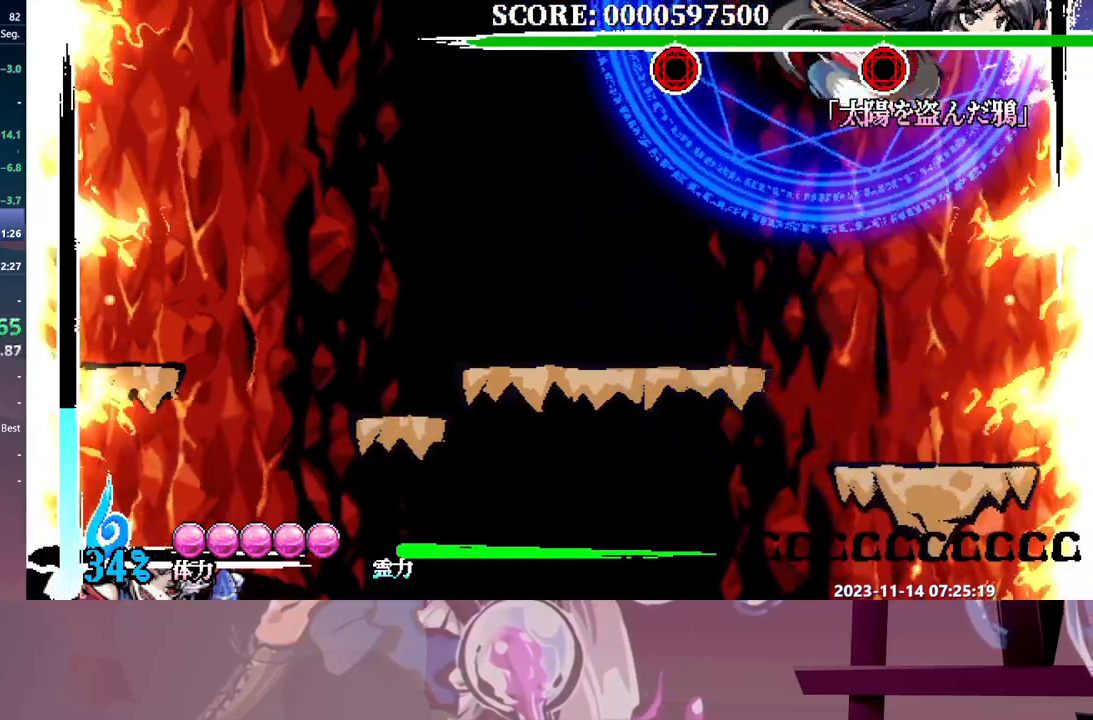
{"buttons": ["DPAD_LEFT"], "events": [[50, "DPAD_LEFT", "down"]]}
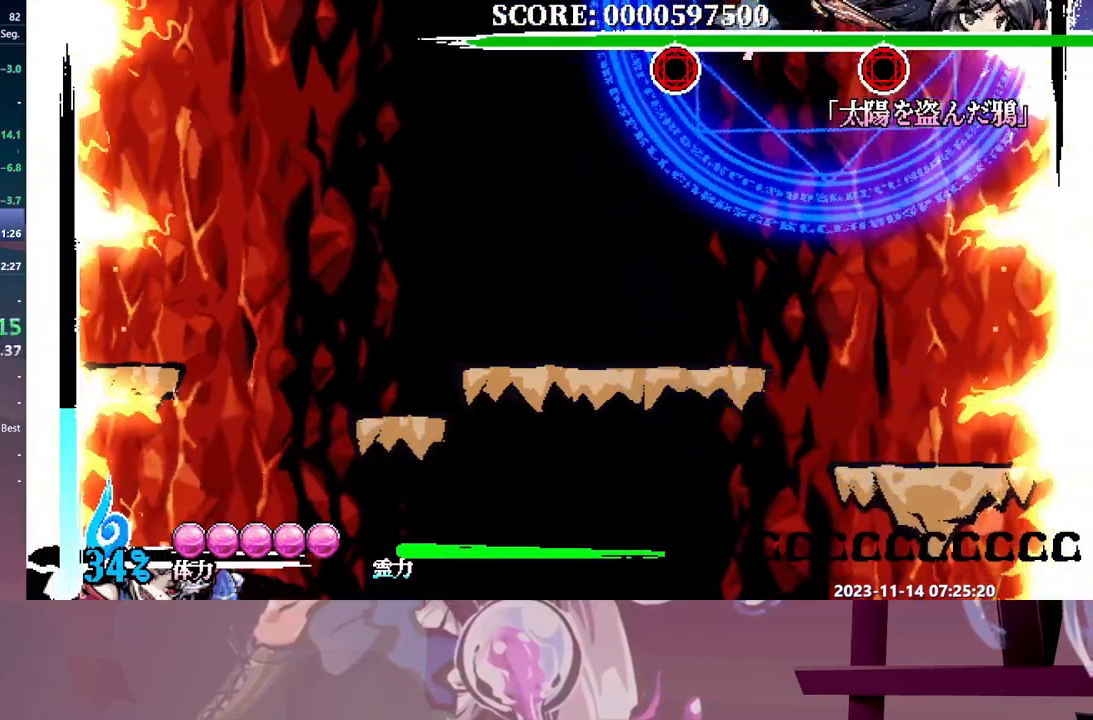
{"buttons": [], "events": [[233, "DPAD_LEFT", "up"]]}
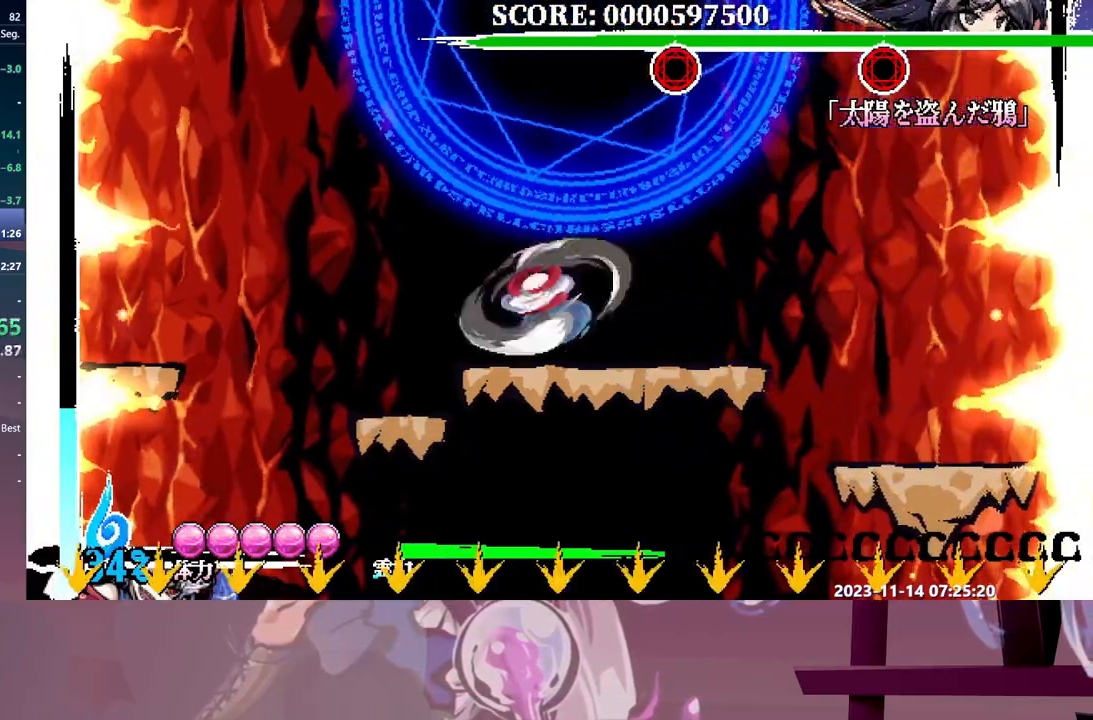
{"buttons": [], "events": []}
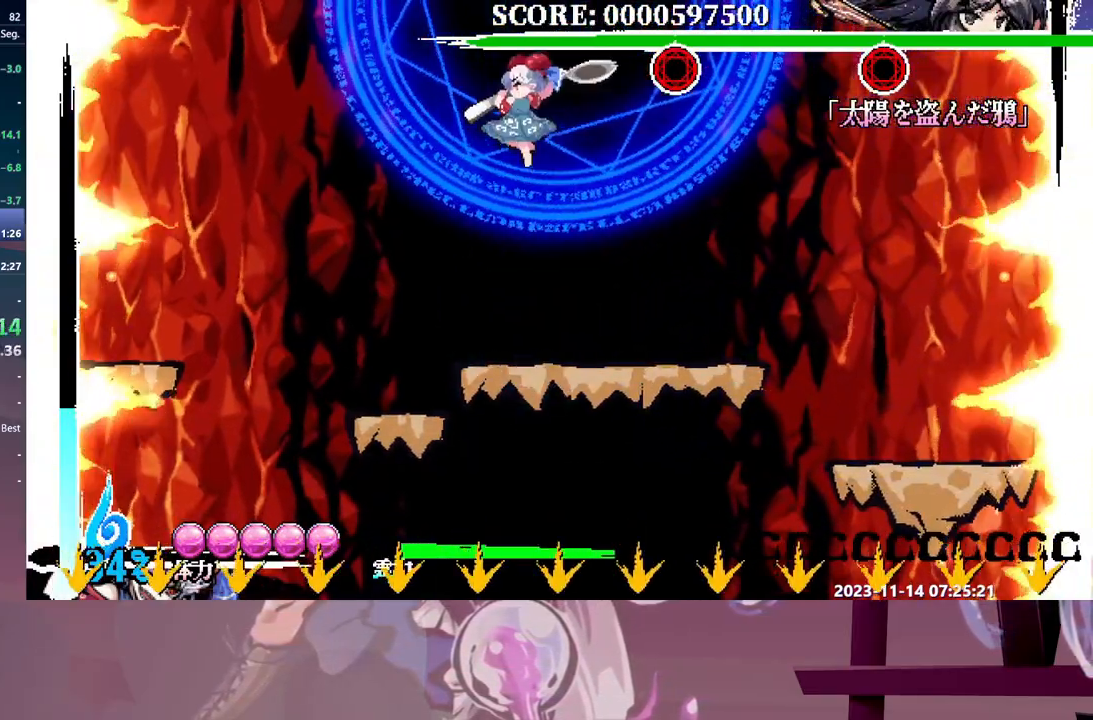
{"buttons": ["DPAD_UP"], "events": [[183, "DPAD_UP", "down"]]}
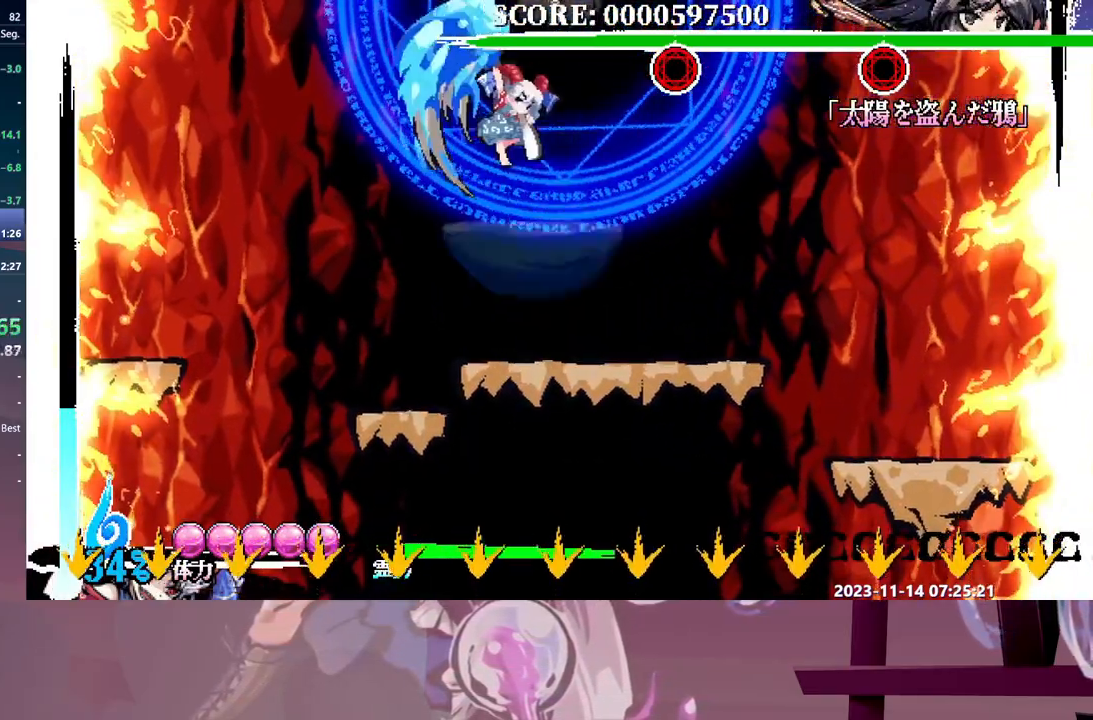
{"buttons": ["DPAD_LEFT"], "events": [[33, "DPAD_UP", "up"], [167, "DPAD_RIGHT", "down"], [433, "DPAD_RIGHT", "up"], [483, "DPAD_LEFT", "down"]]}
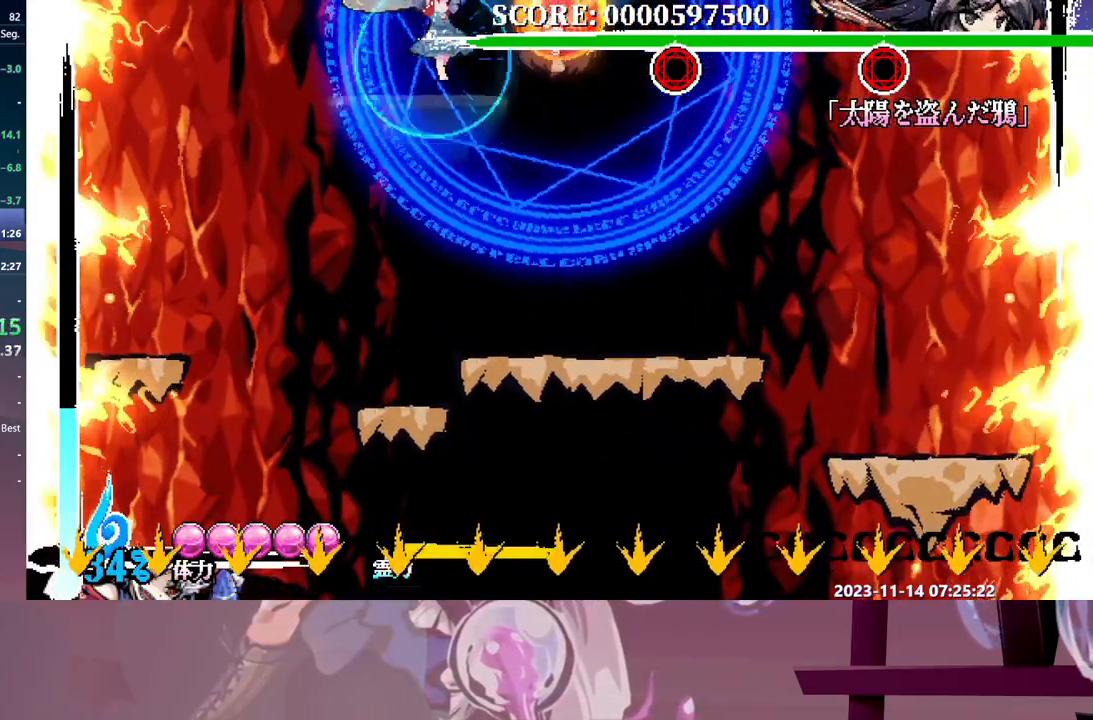
{"buttons": [], "events": [[283, "DPAD_LEFT", "up"]]}
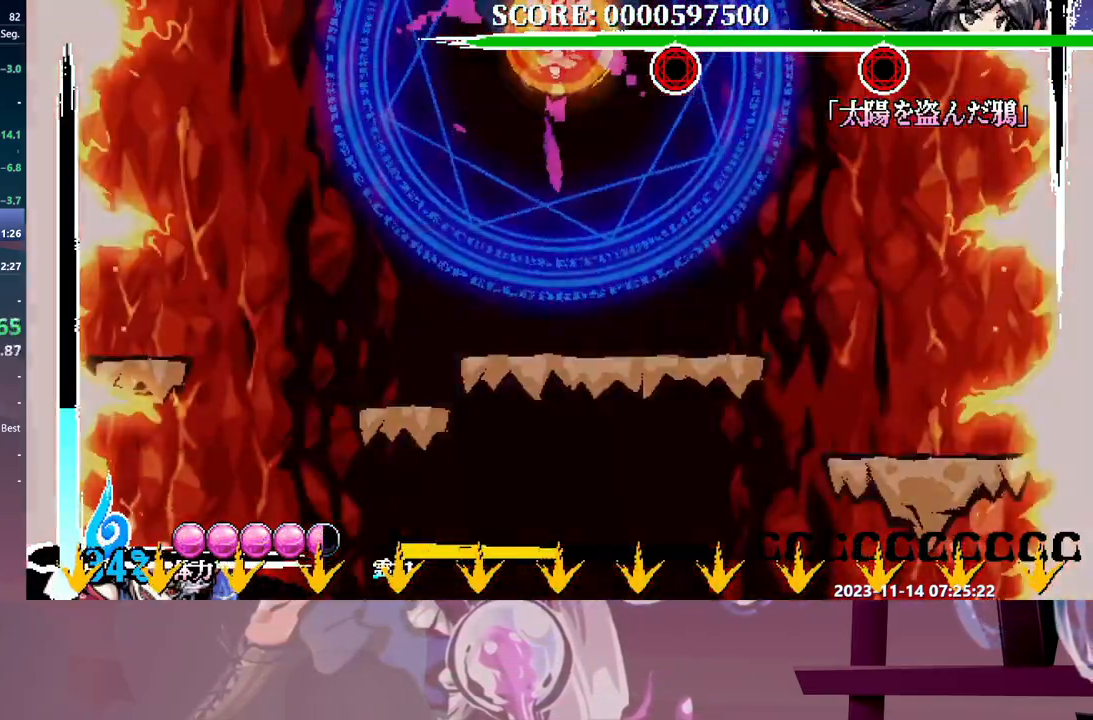
{"buttons": [], "events": [[367, "DPAD_RIGHT", "down"], [500, "DPAD_RIGHT", "up"]]}
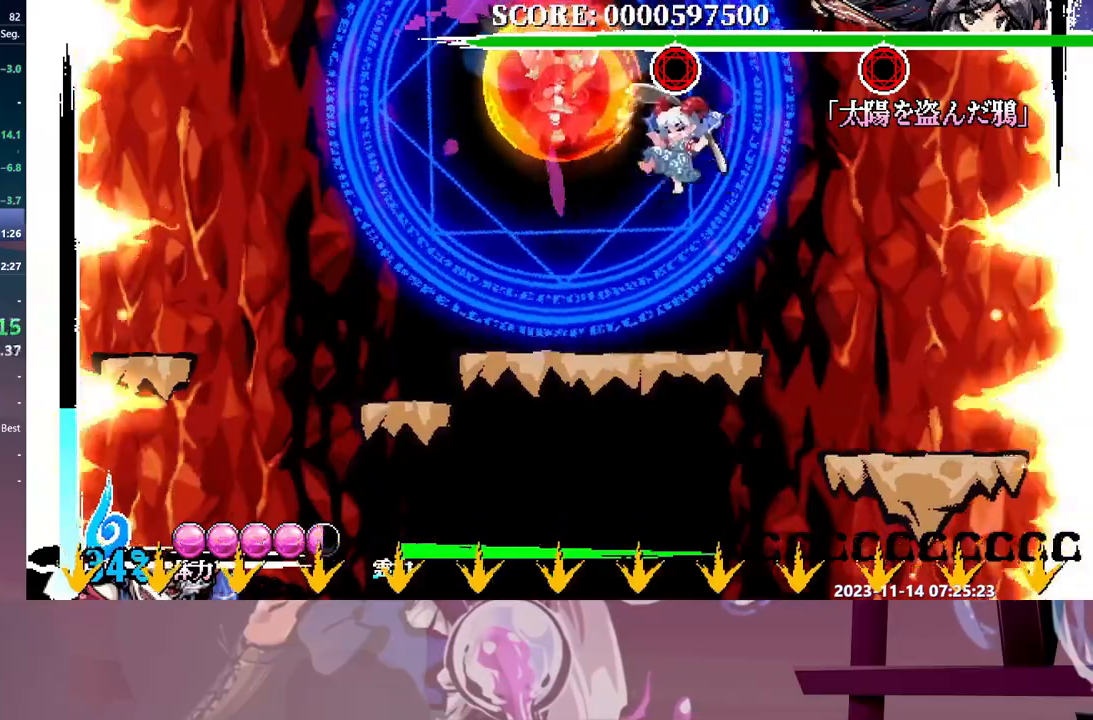
{"buttons": [], "events": [[283, "DPAD_LEFT", "down"], [333, "DPAD_LEFT", "up"]]}
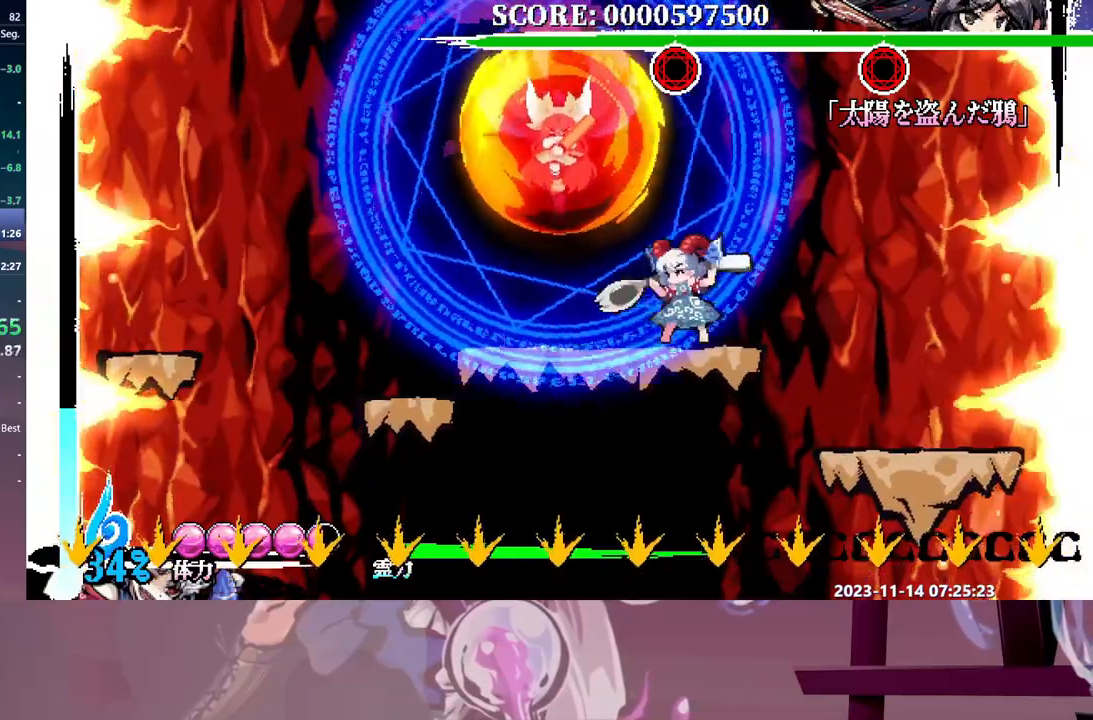
{"buttons": [], "events": []}